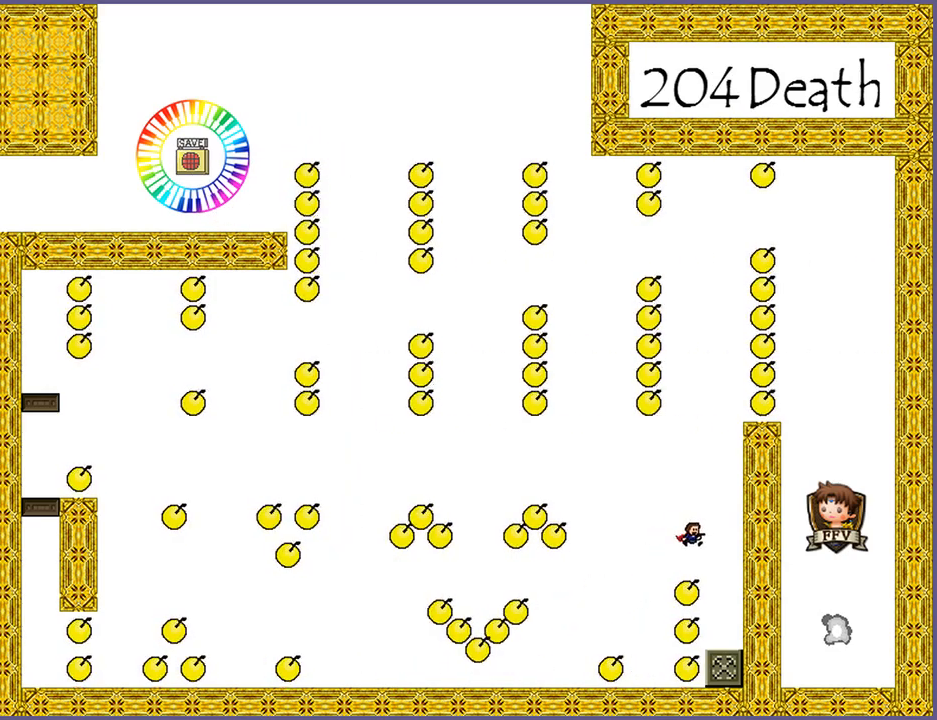
Gameplay with keyboard; each line is a JSON object with the keys held at the frame after it. "events" lists presses ("down") and releases ("up") of "down", "left", "r", "right", "s", "shift_l", "shift_r", "up" and "z" between this image and that frame as [ms after this image, input, new state], when the widget could be followed in between. No other keys are recorded. Mouse input is not recorded.
{"keys": ["shift_l"], "events": [[160, "right", "up"], [460, "shift_l", "down"]]}
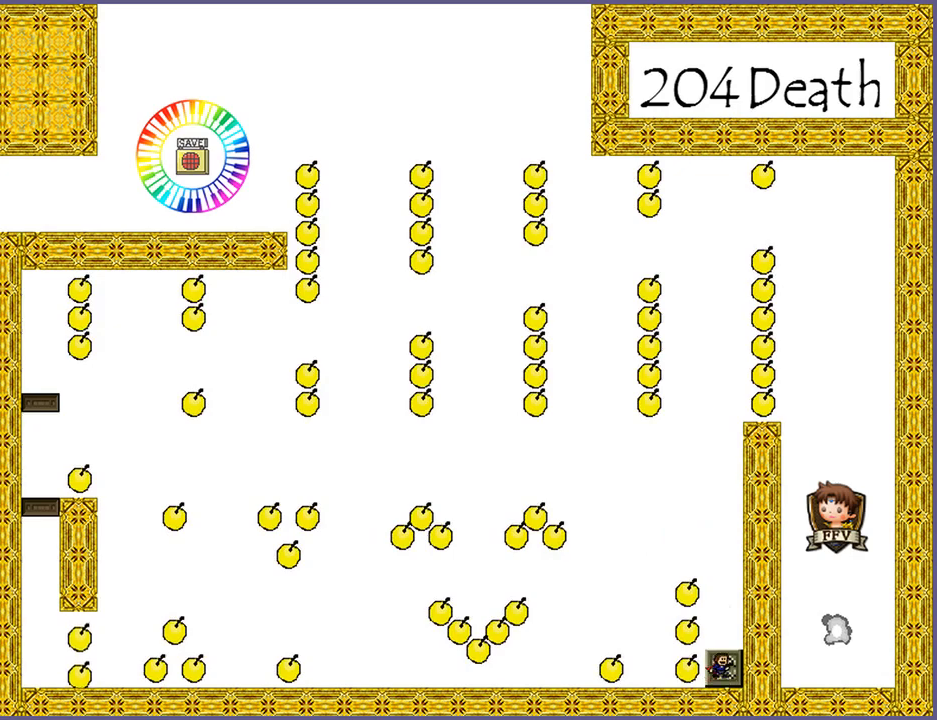
{"keys": ["left", "shift_l"], "events": [[220, "shift_l", "up"], [280, "shift_l", "down"], [380, "left", "down"]]}
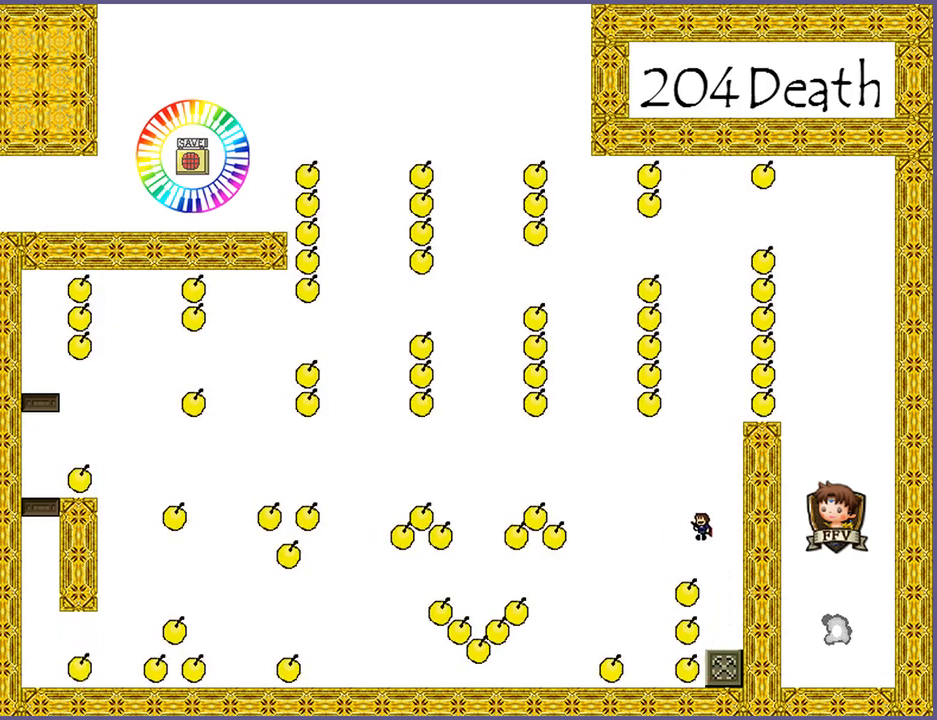
{"keys": [], "events": [[40, "shift_l", "up"], [280, "left", "up"]]}
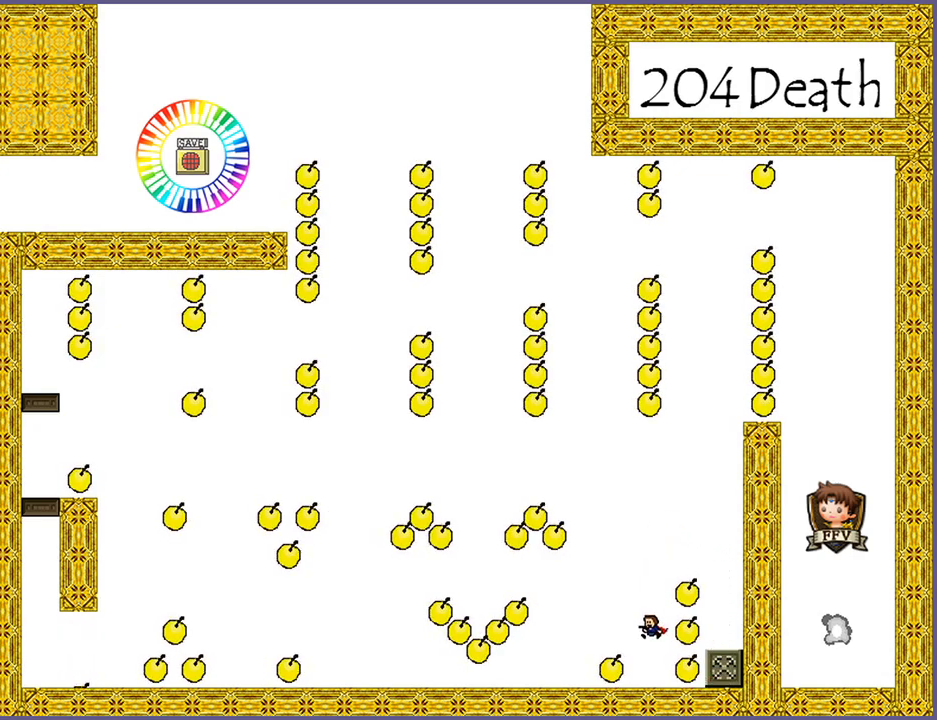
{"keys": ["left"], "events": [[140, "shift_l", "down"], [160, "left", "down"], [220, "shift_l", "up"]]}
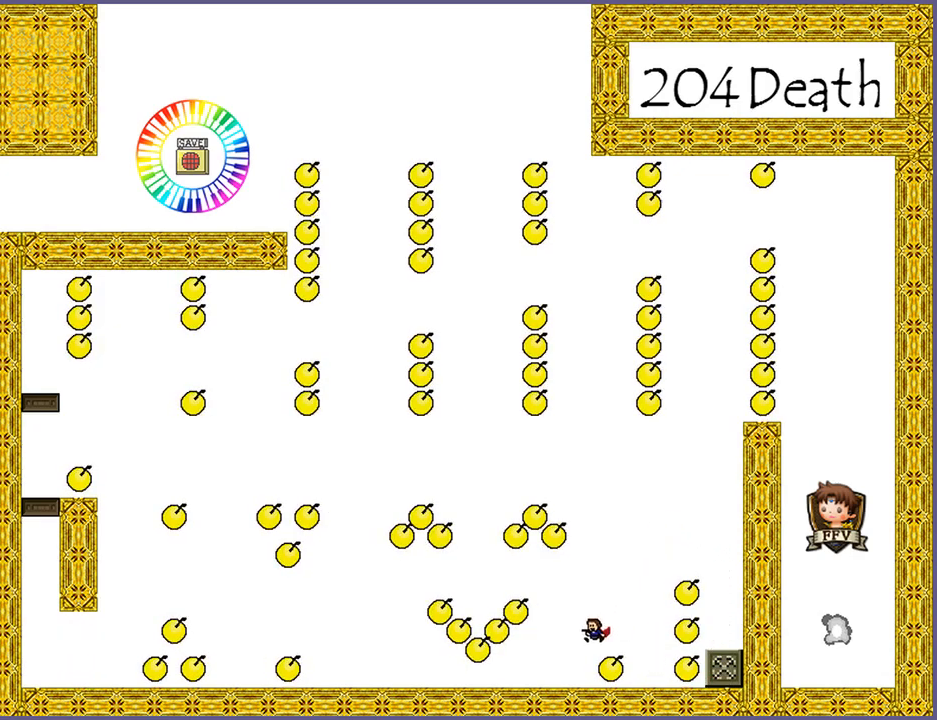
{"keys": [], "events": [[480, "left", "up"]]}
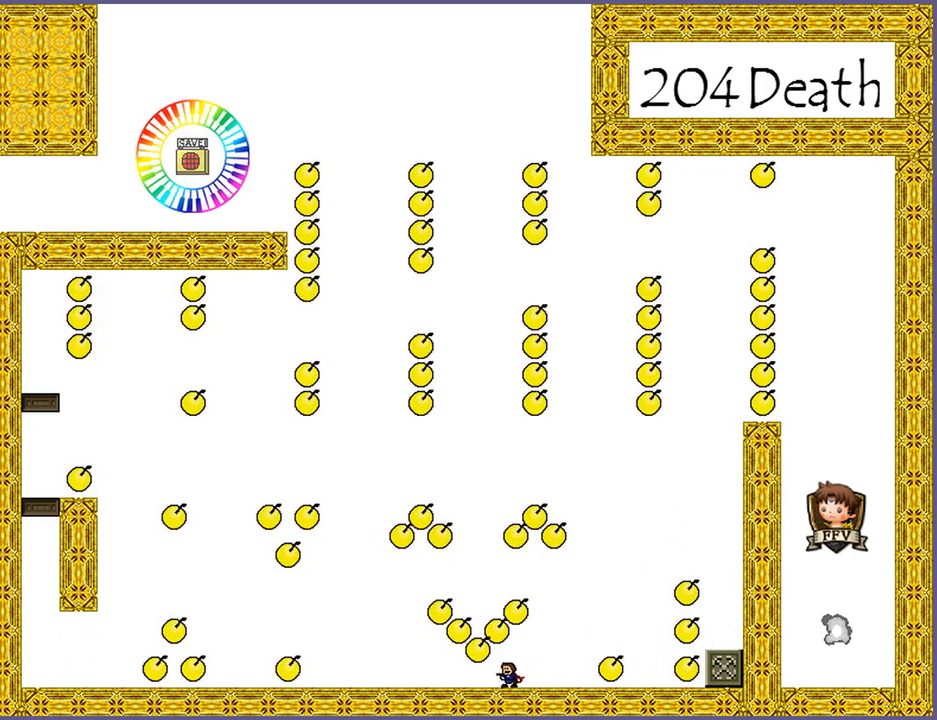
{"keys": ["left"], "events": [[480, "left", "down"]]}
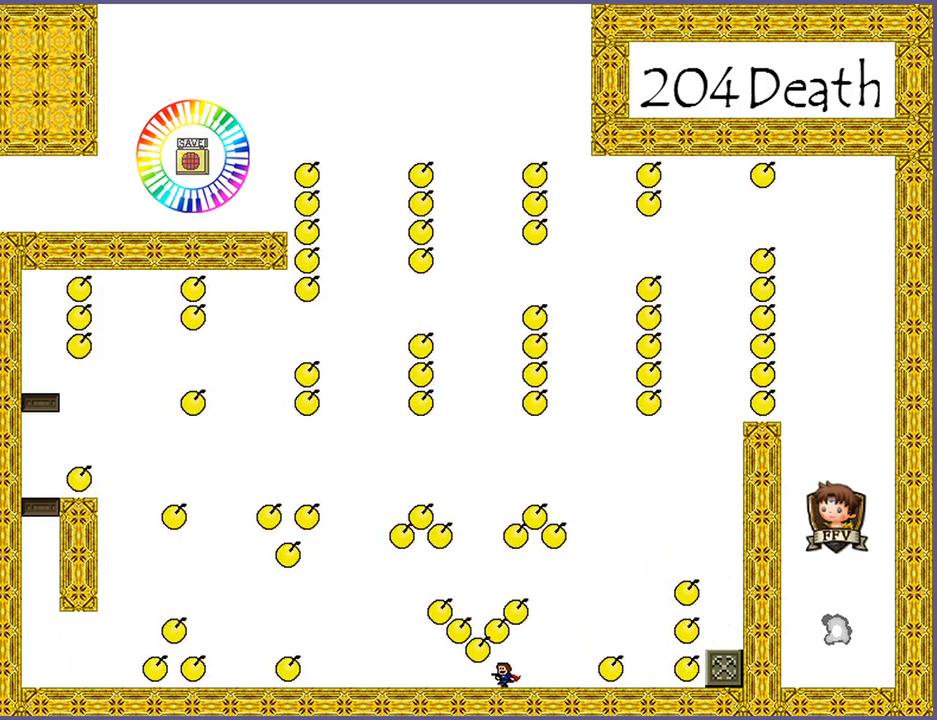
{"keys": ["left"], "events": []}
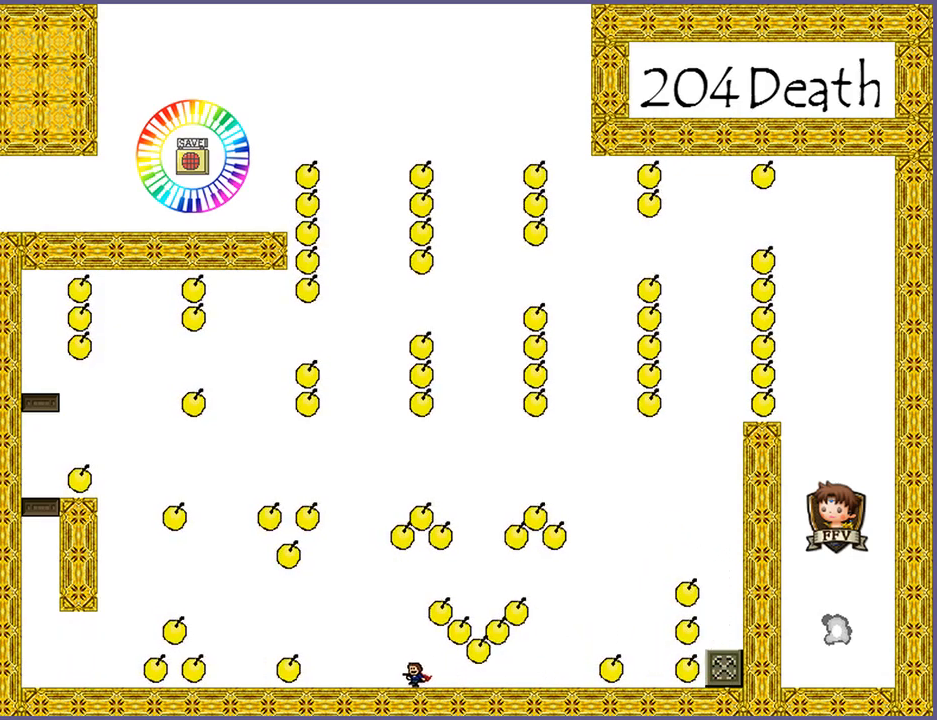
{"keys": ["left"], "events": [[400, "shift_l", "down"], [500, "shift_l", "up"]]}
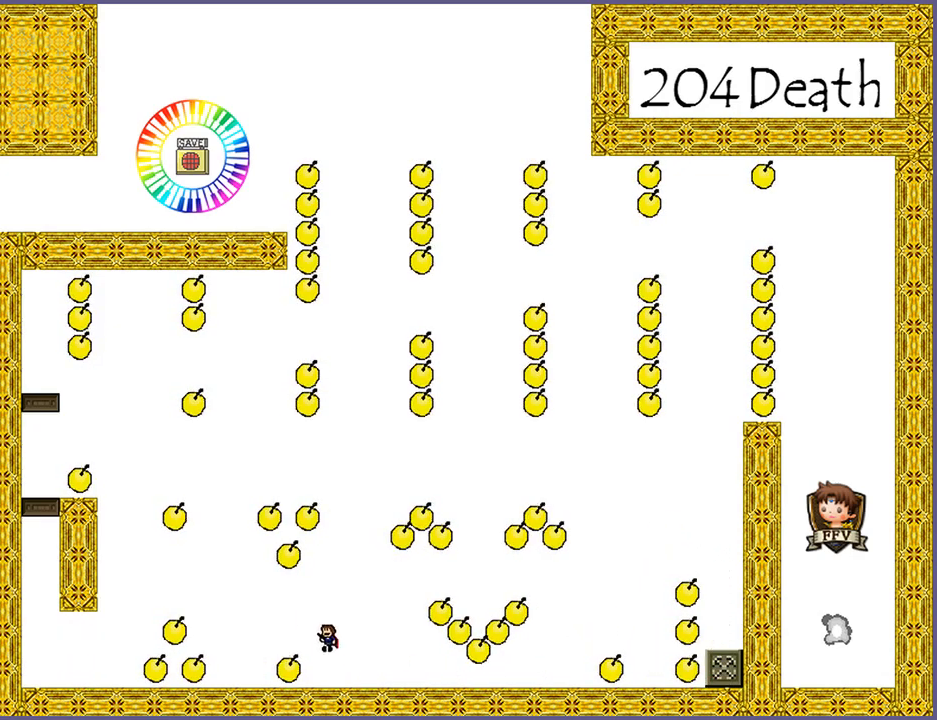
{"keys": [], "events": [[440, "left", "up"]]}
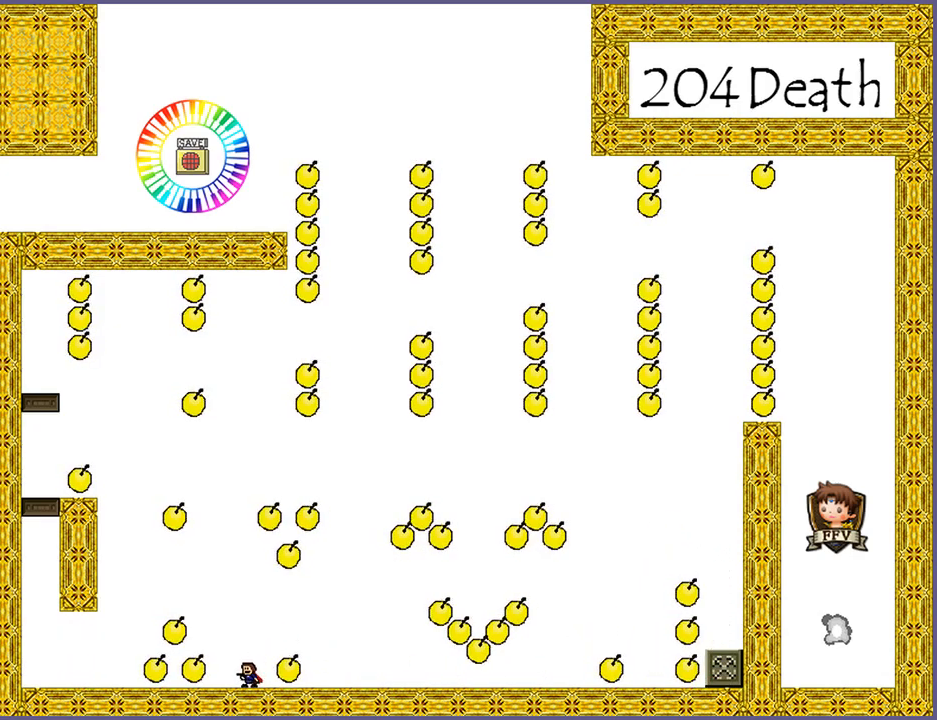
{"keys": ["left"], "events": [[40, "left", "down"], [40, "shift_l", "down"], [260, "shift_l", "up"], [360, "shift_l", "down"], [400, "shift_l", "up"]]}
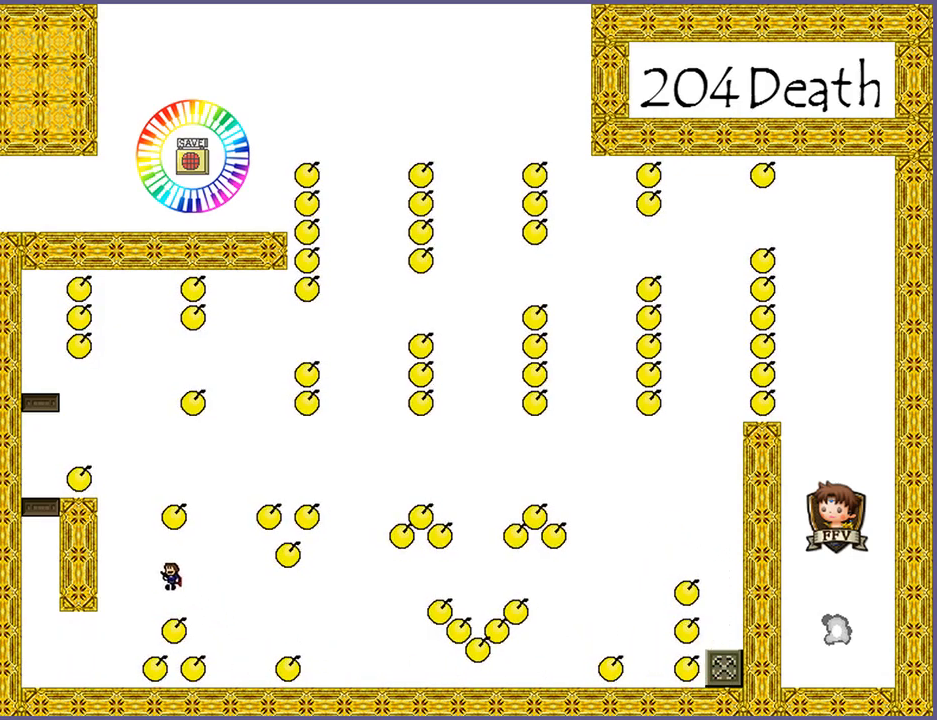
{"keys": ["left"], "events": []}
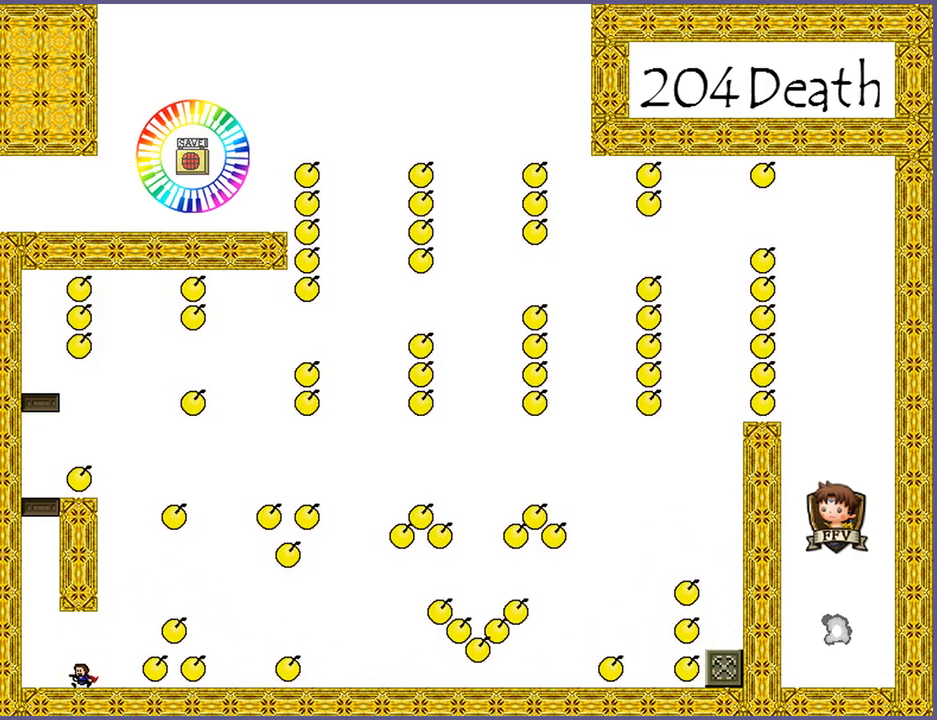
{"keys": ["shift_l"], "events": [[140, "shift_l", "down"], [260, "left", "up"], [440, "shift_l", "up"], [500, "shift_l", "down"]]}
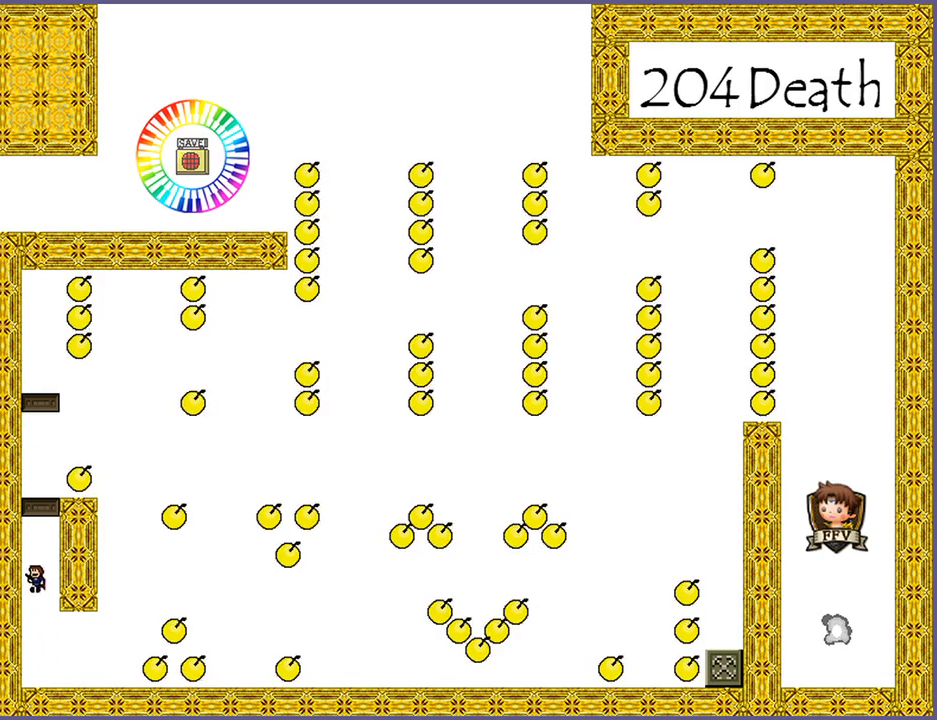
{"keys": [], "events": [[380, "shift_l", "up"]]}
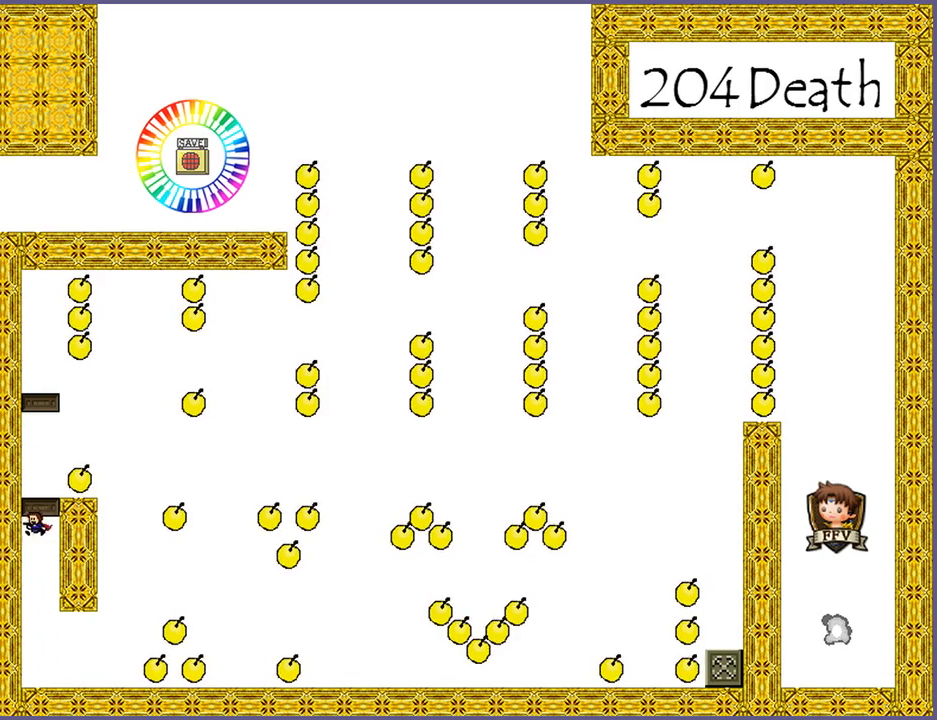
{"keys": ["right"], "events": [[60, "shift_l", "down"], [320, "shift_l", "up"], [460, "right", "down"]]}
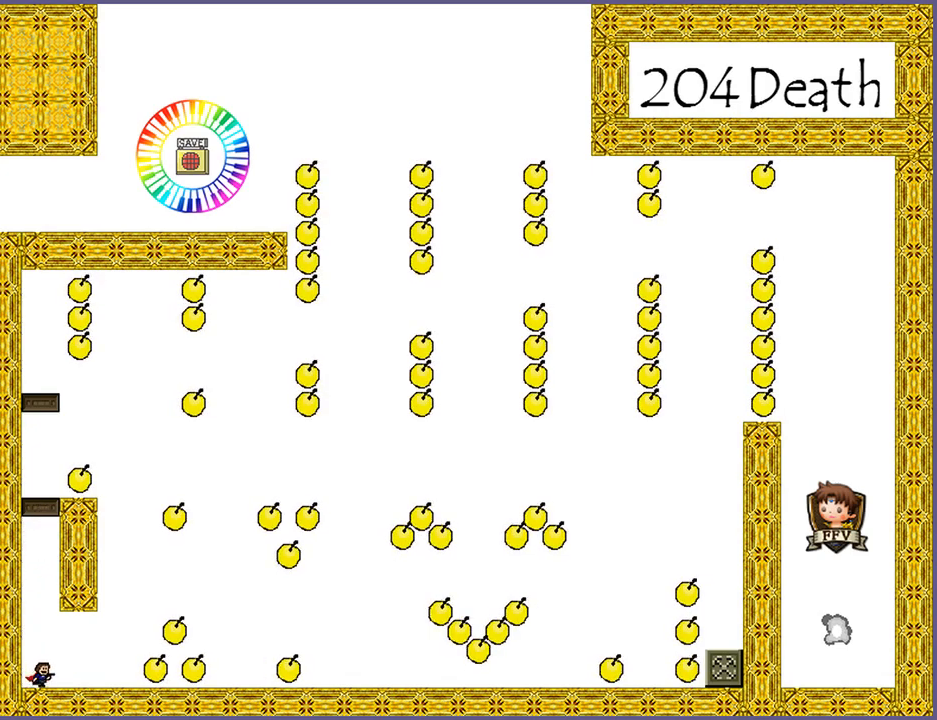
{"keys": ["shift_l"], "events": [[40, "shift_l", "down"], [60, "right", "up"], [360, "shift_l", "up"], [420, "shift_l", "down"]]}
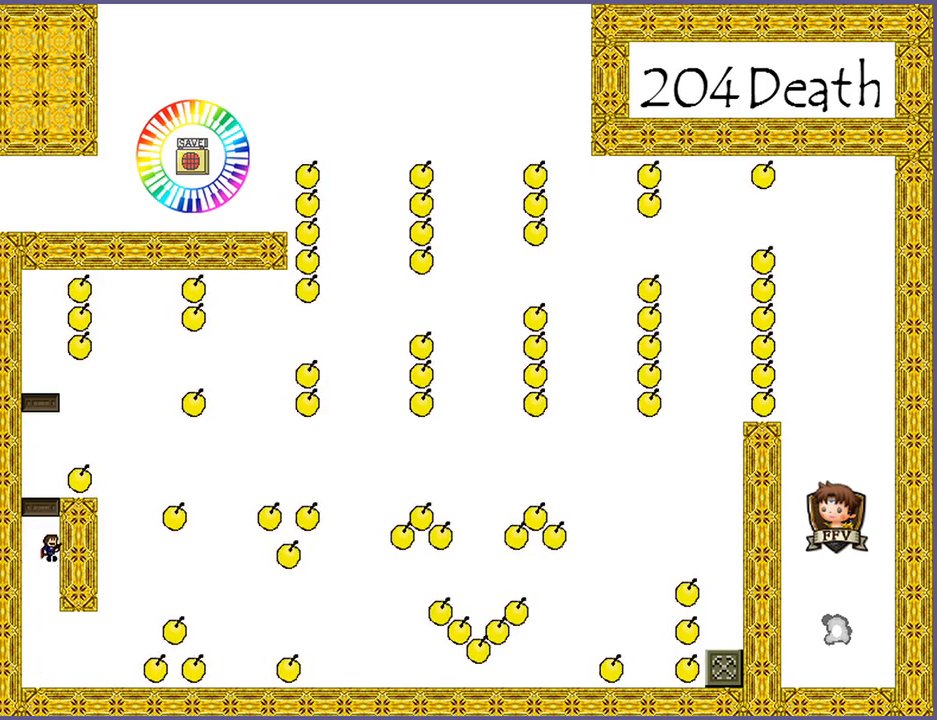
{"keys": ["shift_l"], "events": [[60, "shift_l", "up"], [120, "shift_l", "down"], [220, "shift_l", "up"], [300, "shift_l", "down"], [360, "shift_l", "up"], [440, "shift_l", "down"]]}
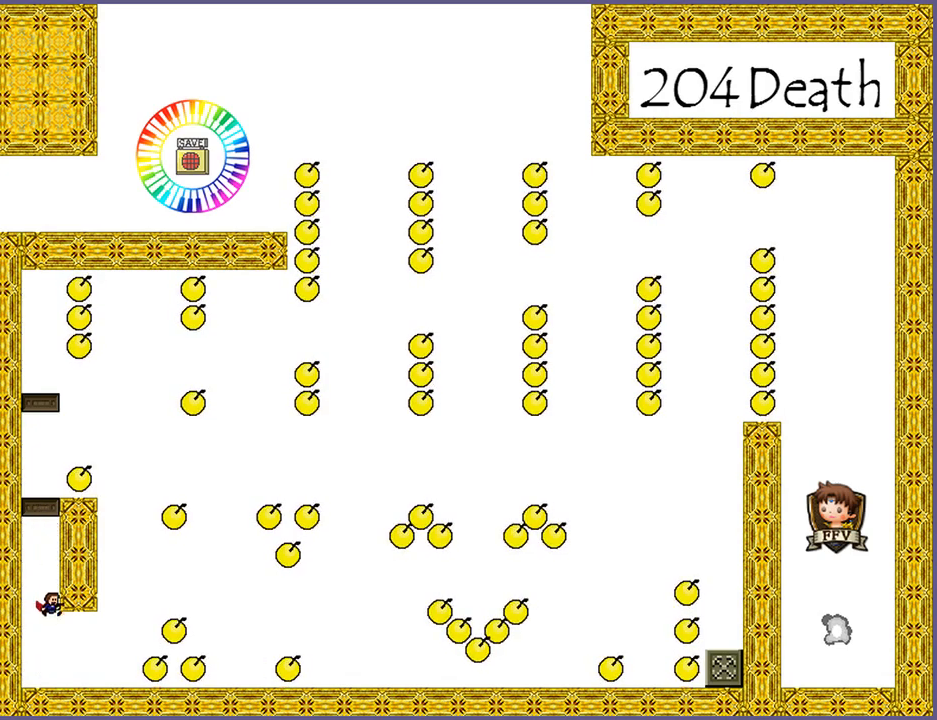
{"keys": ["shift_l"], "events": [[80, "shift_l", "up"], [220, "shift_l", "down"]]}
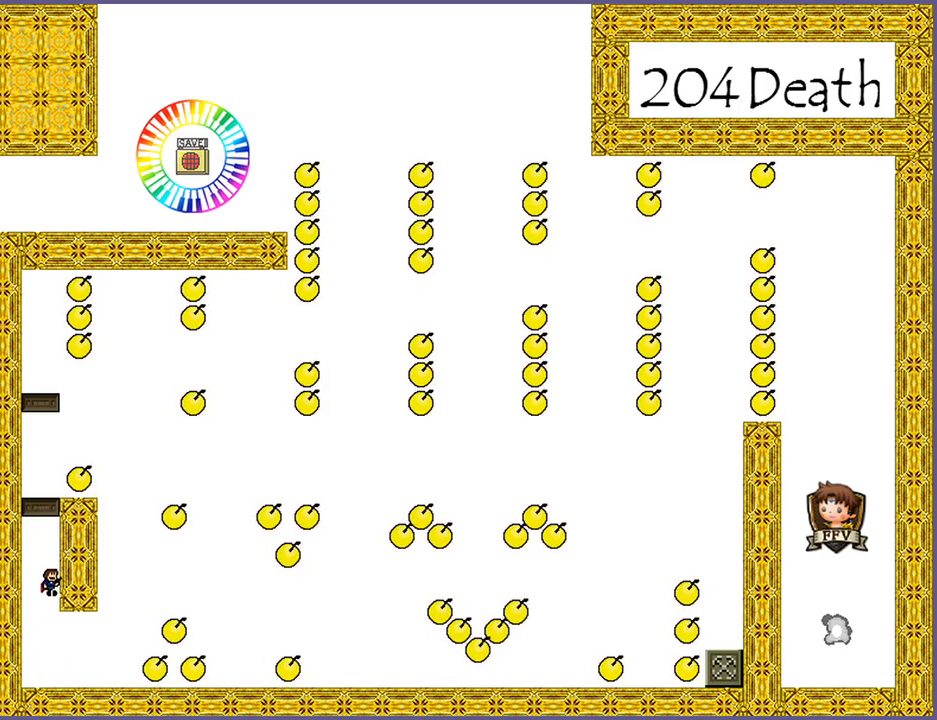
{"keys": ["shift_l"], "events": [[60, "shift_l", "up"], [120, "shift_l", "down"], [360, "shift_l", "up"], [400, "shift_l", "down"]]}
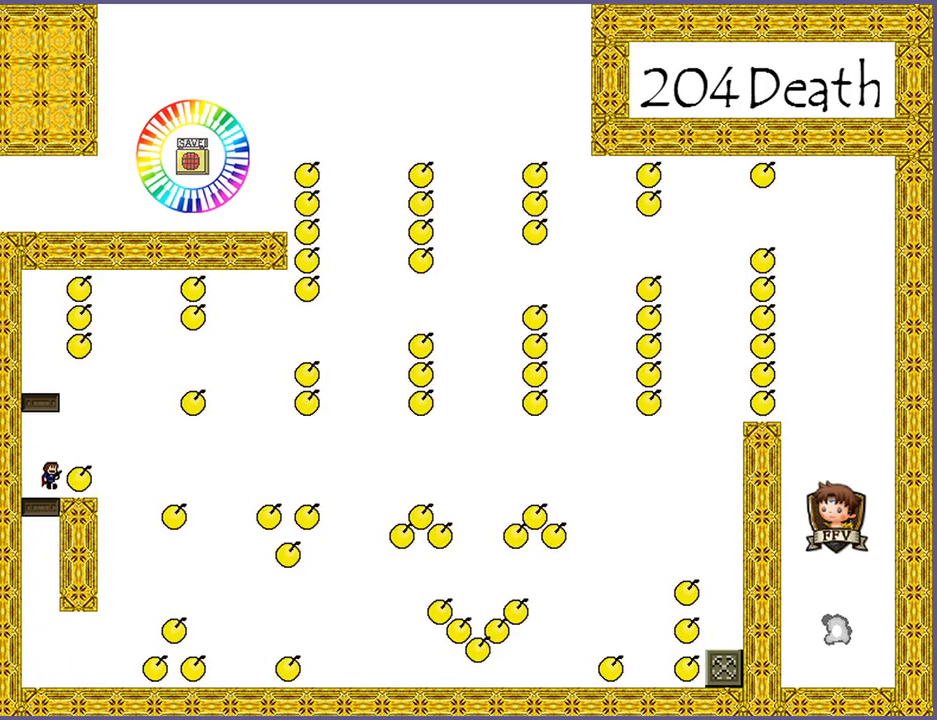
{"keys": ["shift_l"], "events": [[20, "shift_l", "up"], [460, "shift_l", "down"]]}
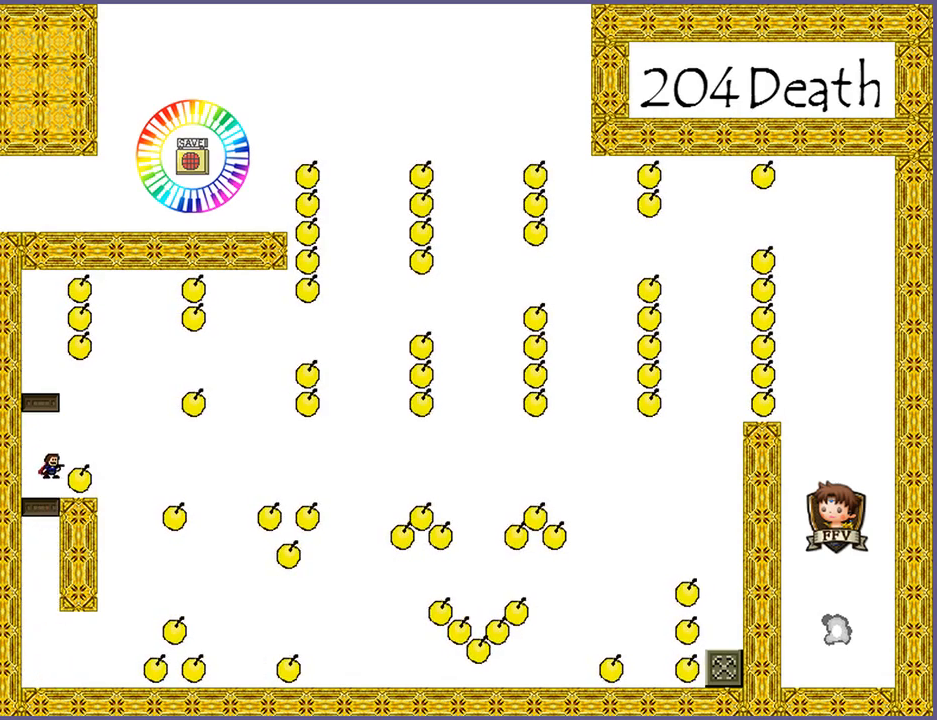
{"keys": [], "events": [[380, "shift_l", "up"]]}
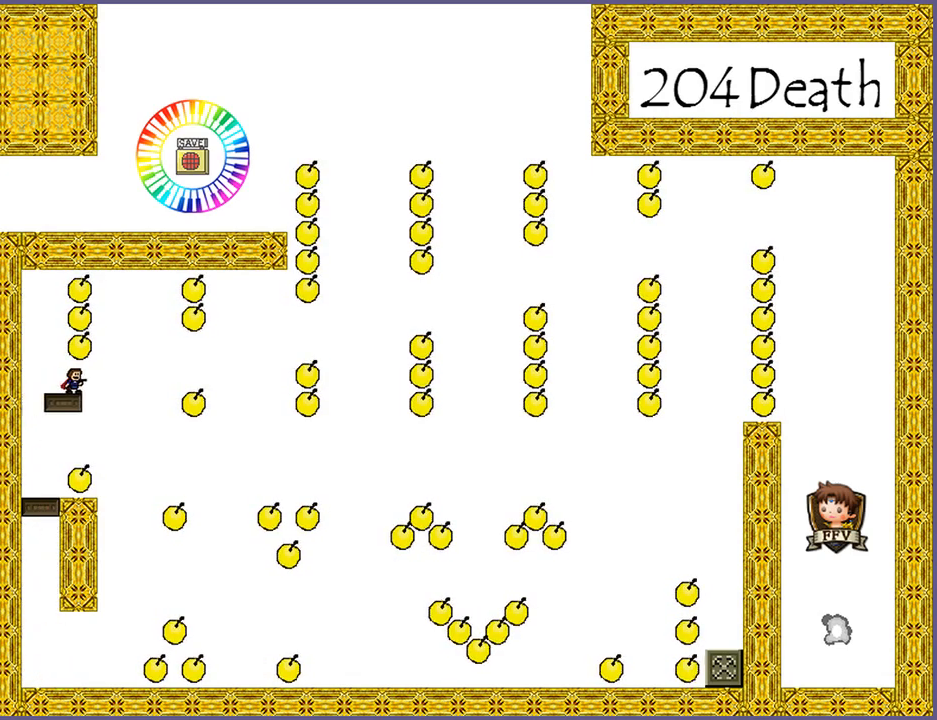
{"keys": [], "events": [[360, "left", "down"], [400, "left", "up"]]}
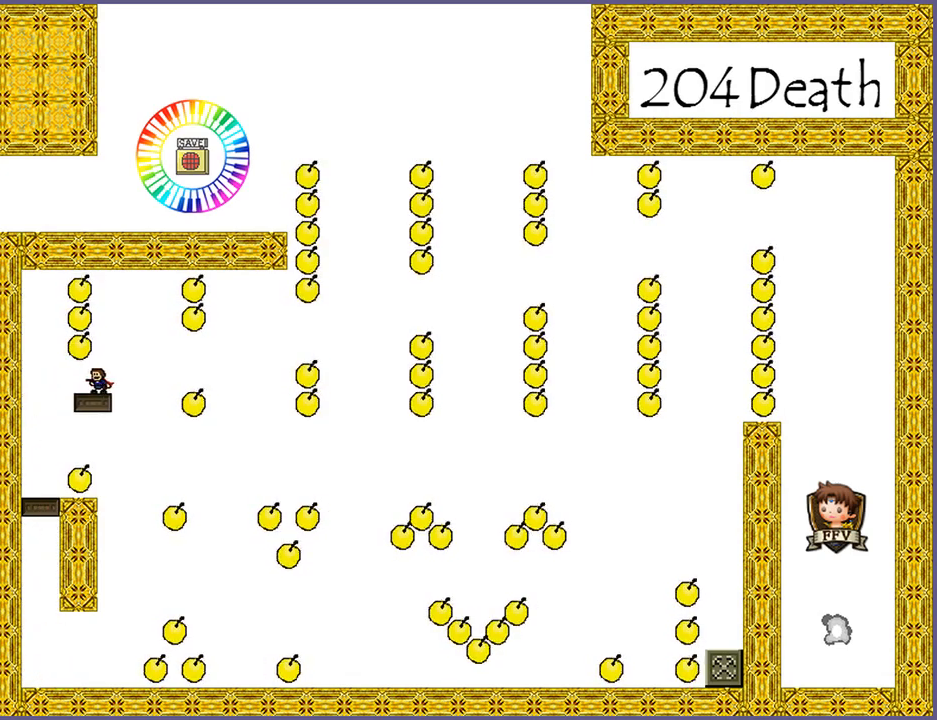
{"keys": [], "events": [[160, "left", "down"], [220, "left", "up"]]}
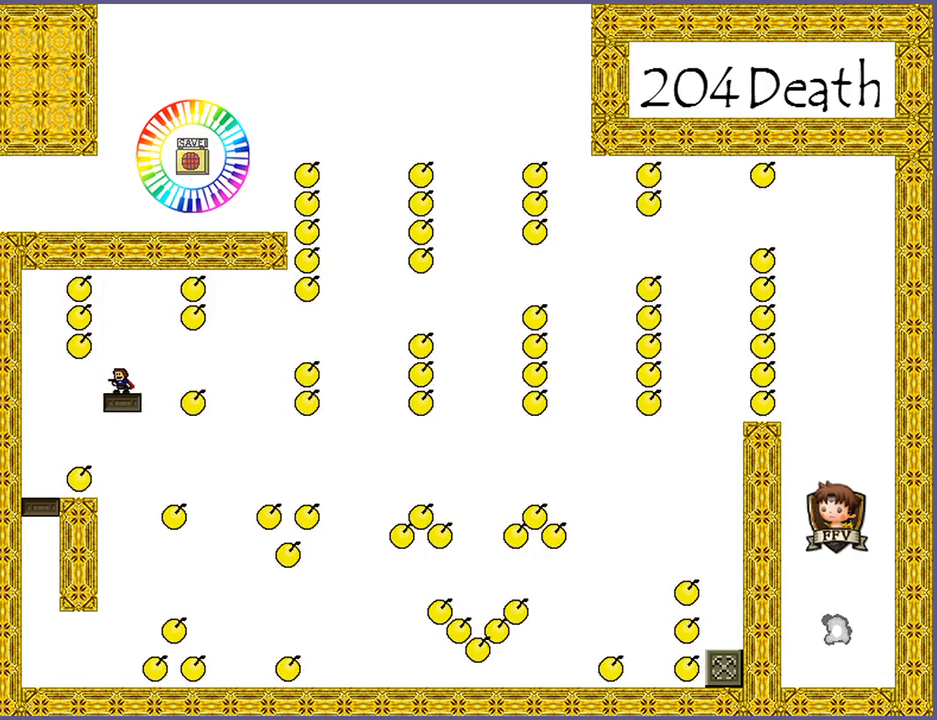
{"keys": [], "events": [[20, "left", "down"], [80, "left", "up"]]}
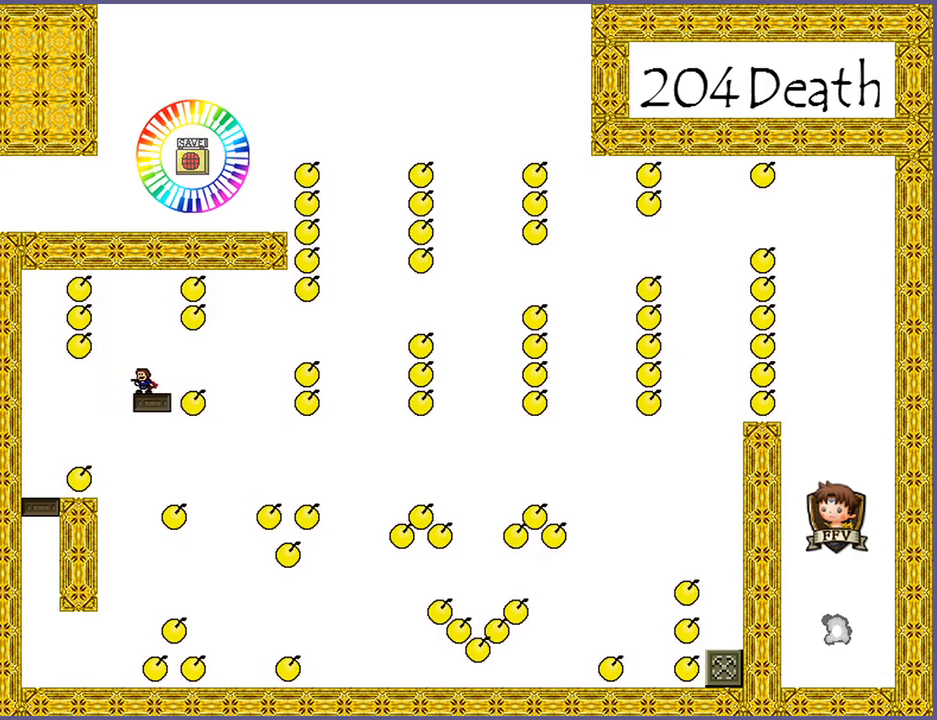
{"keys": ["right"], "events": [[340, "right", "down"], [340, "shift_l", "down"], [360, "shift_l", "up"]]}
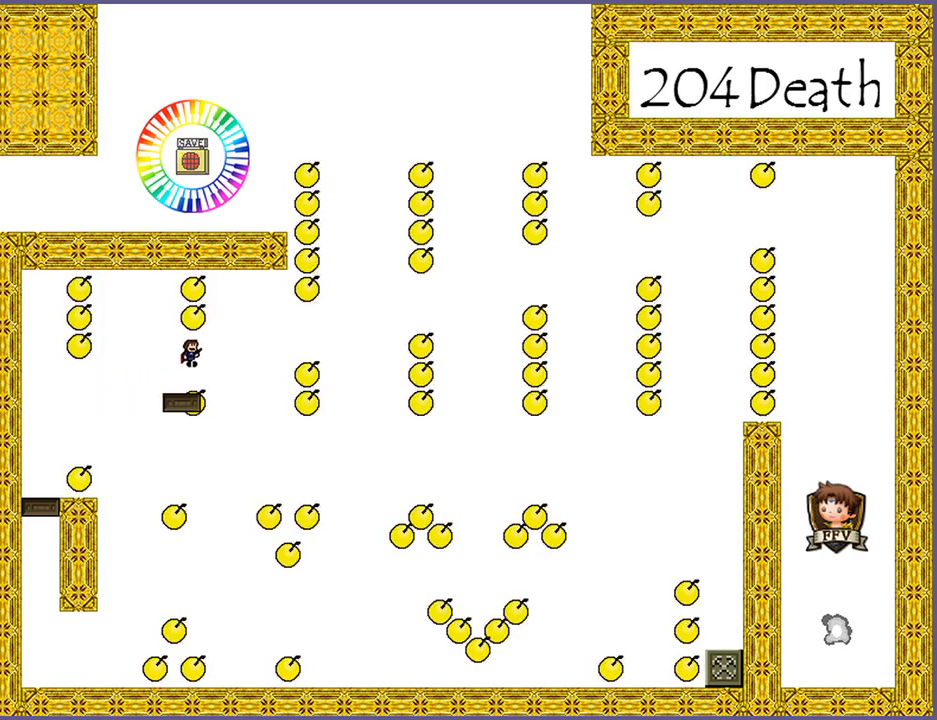
{"keys": [], "events": [[180, "right", "up"], [200, "shift_l", "down"], [260, "shift_l", "up"]]}
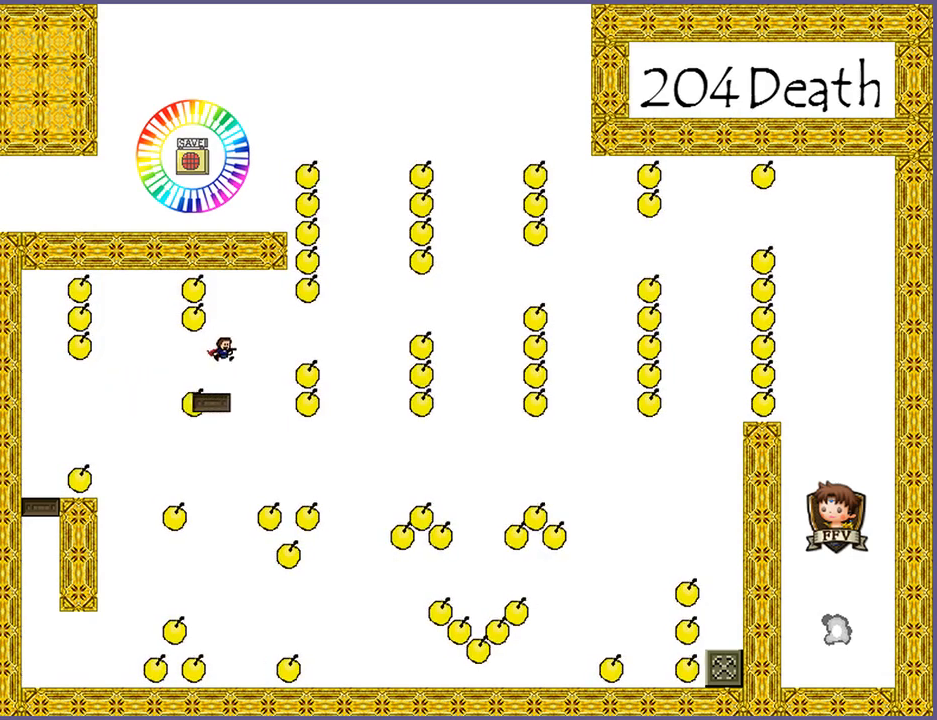
{"keys": [], "events": [[100, "left", "down"], [160, "left", "up"]]}
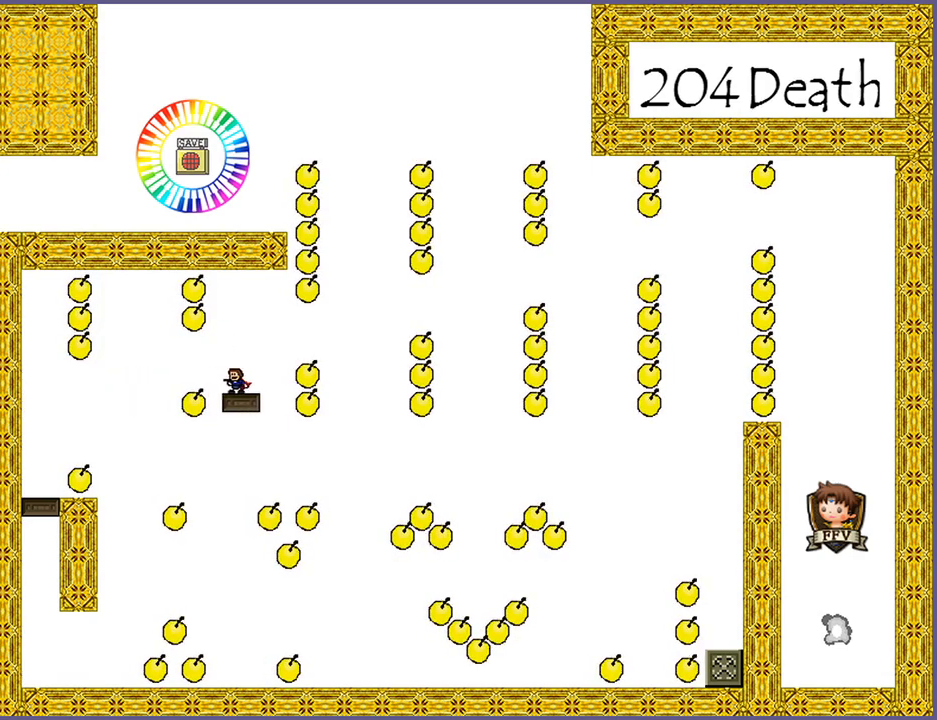
{"keys": ["right", "shift_l"], "events": [[480, "shift_l", "down"], [500, "right", "down"]]}
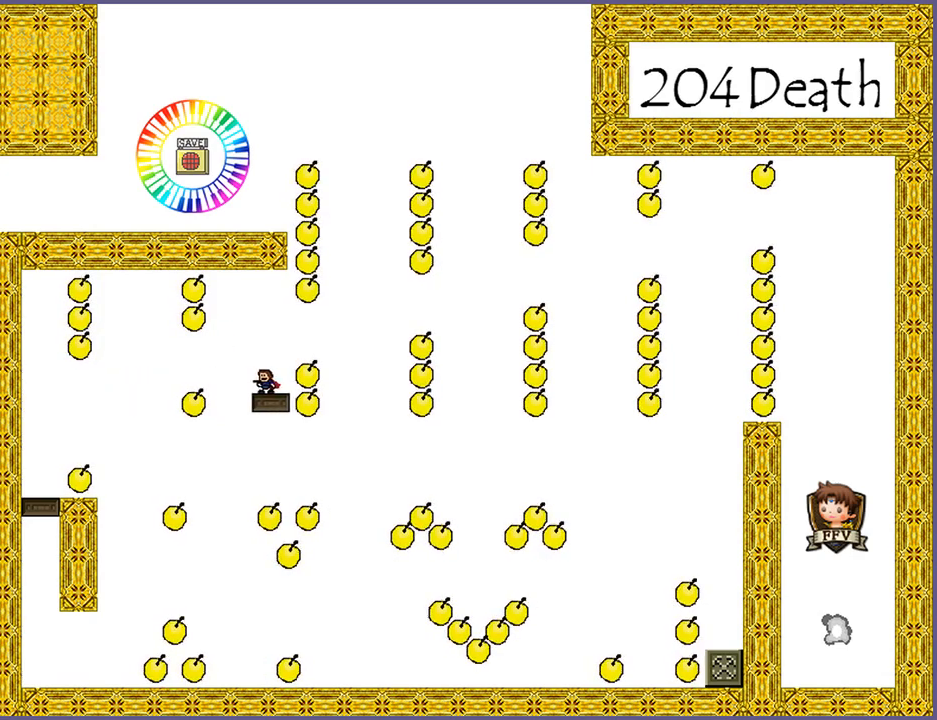
{"keys": [], "events": [[60, "shift_l", "up"], [420, "right", "up"], [440, "shift_l", "down"], [480, "shift_l", "up"]]}
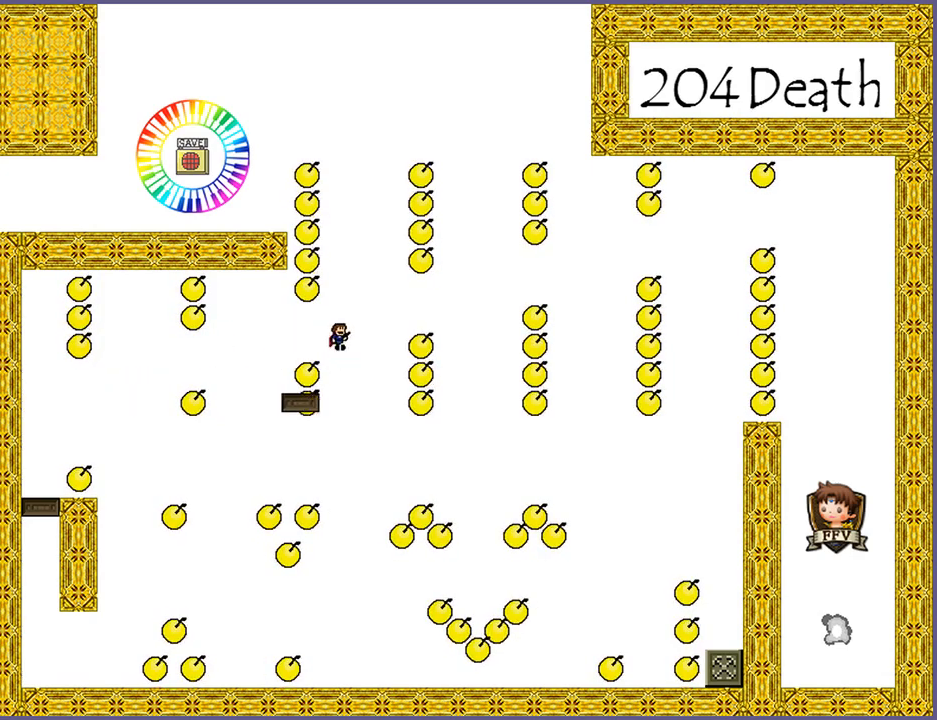
{"keys": ["left"], "events": [[480, "left", "down"]]}
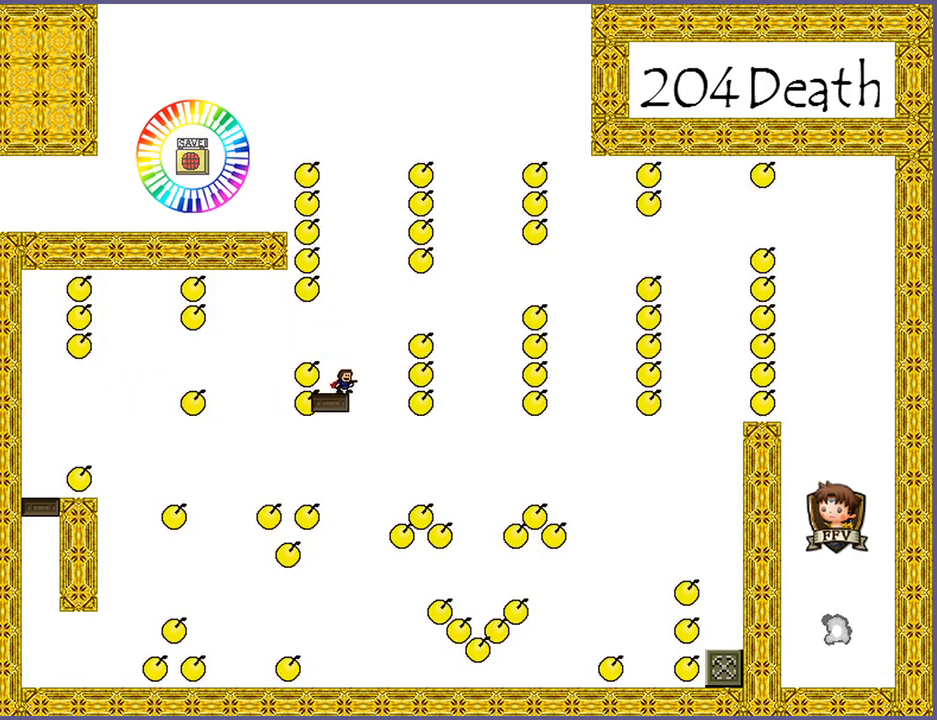
{"keys": [], "events": [[80, "left", "up"], [300, "left", "down"], [420, "left", "up"]]}
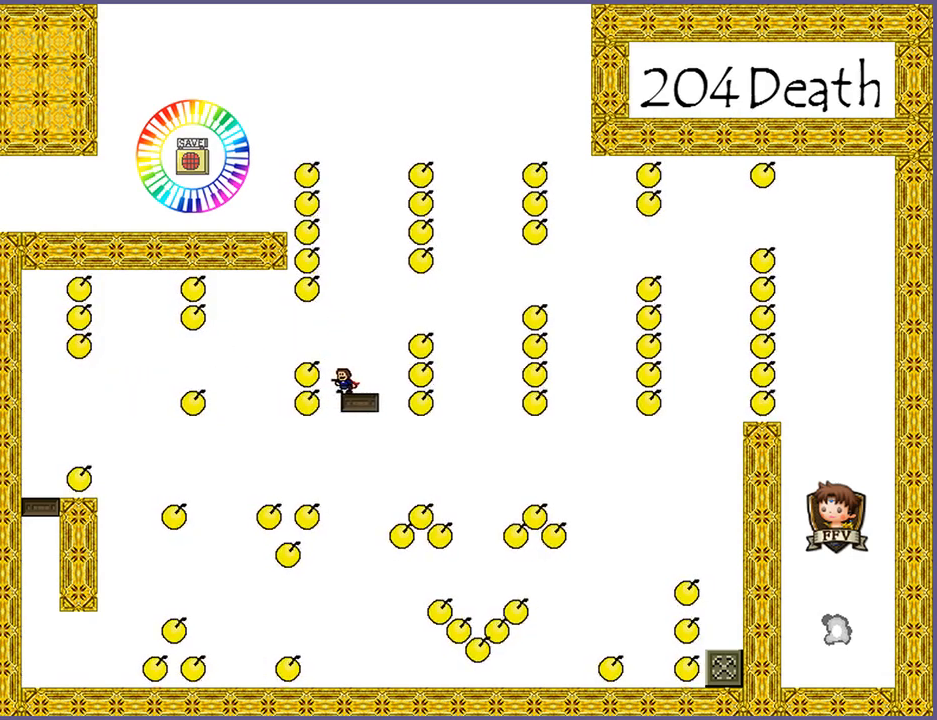
{"keys": ["shift_l"], "events": [[500, "shift_l", "down"]]}